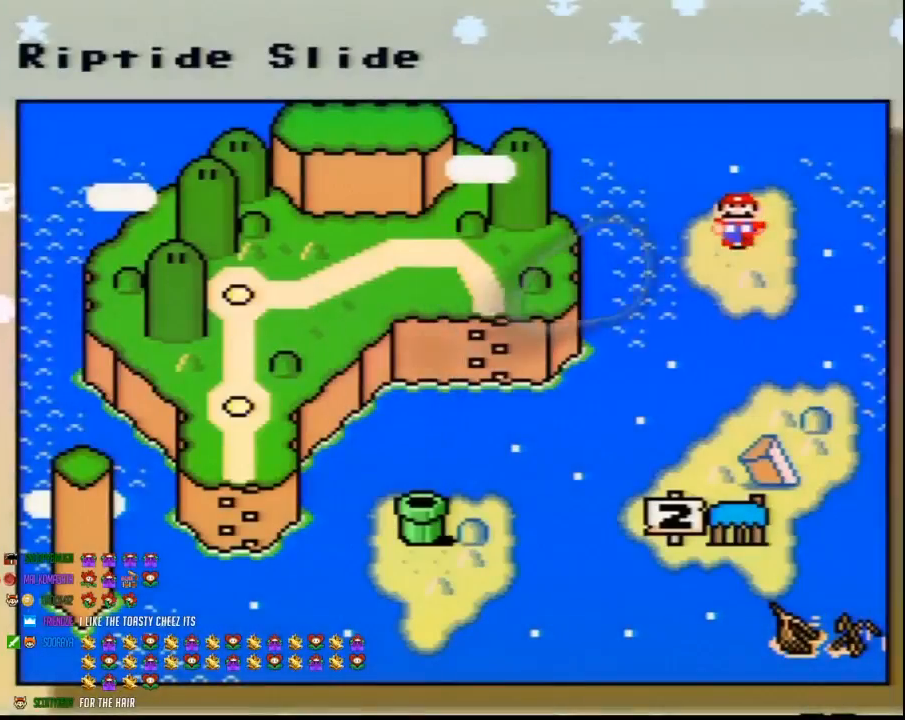
Gameplay with a controller (Nintendo layout); each line is a JSON object with the inputs held at the frame after it. "events" lists button and stick changes between this image and that frame as [ms after this image, input, new state], when the widget could be followed in between. Not read: L3 R3.
{"buttons": ["DPAD_UP"], "events": [[383, "DPAD_UP", "down"]]}
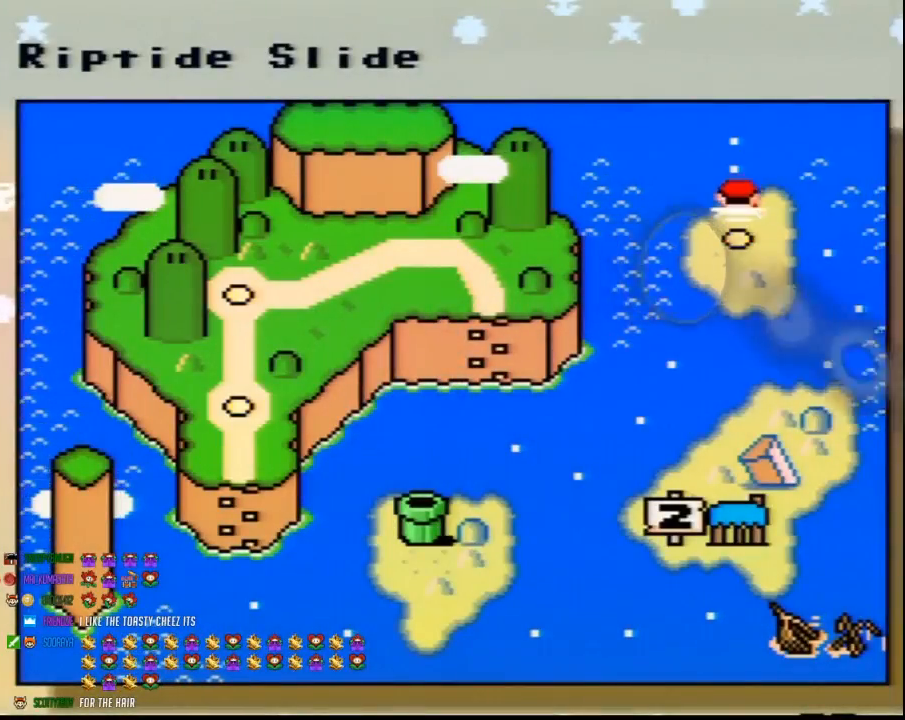
{"buttons": [], "events": [[83, "DPAD_UP", "up"], [167, "DPAD_UP", "down"], [300, "DPAD_UP", "up"], [400, "DPAD_UP", "down"], [483, "DPAD_UP", "up"]]}
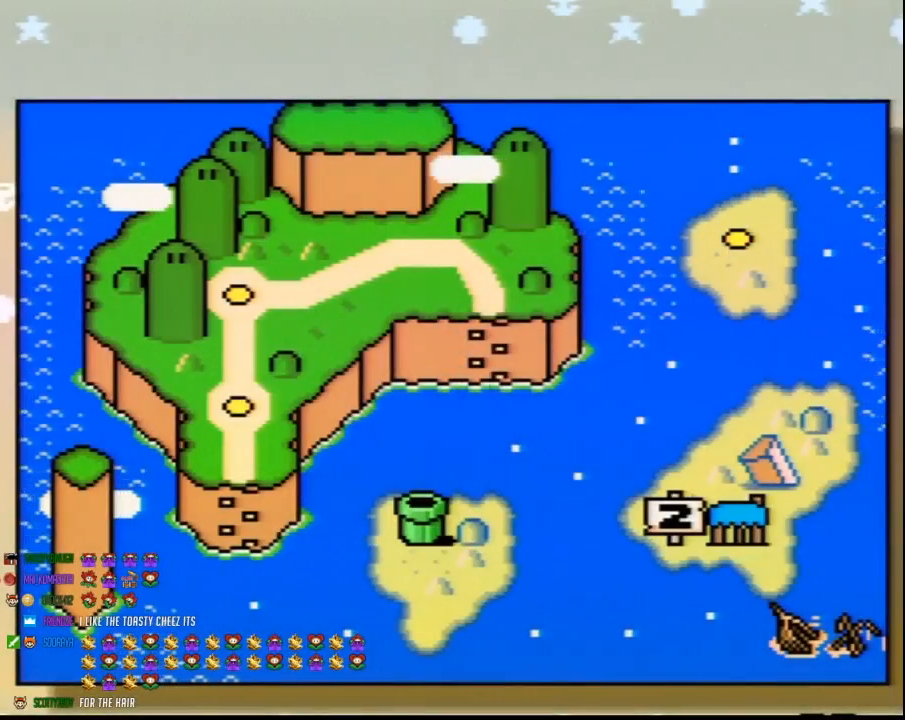
{"buttons": [], "events": [[100, "A", "down"], [233, "A", "up"], [333, "A", "down"], [450, "A", "up"]]}
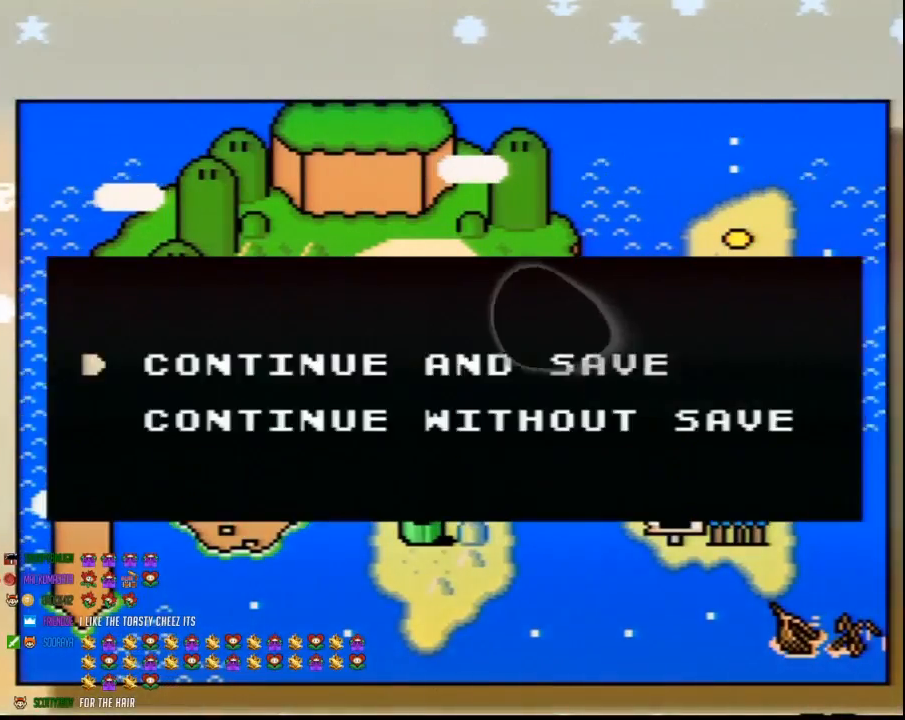
{"buttons": [], "events": [[17, "A", "down"], [83, "A", "up"], [167, "A", "down"], [300, "A", "up"], [333, "A", "down"], [450, "A", "up"]]}
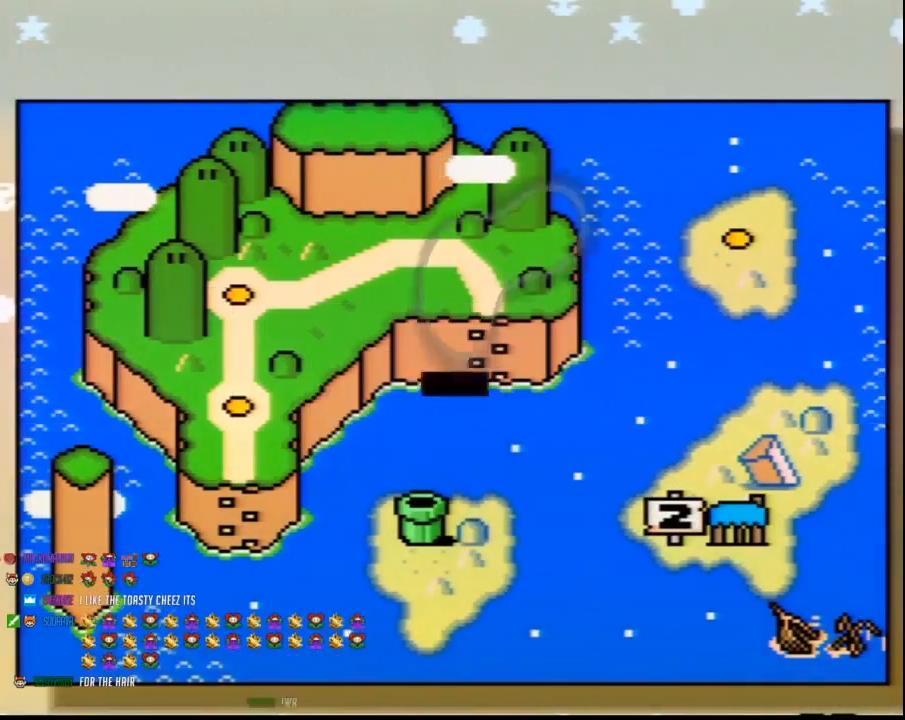
{"buttons": [], "events": [[17, "A", "down"], [150, "A", "up"], [167, "A", "down"], [300, "A", "up"], [367, "A", "down"], [450, "A", "up"]]}
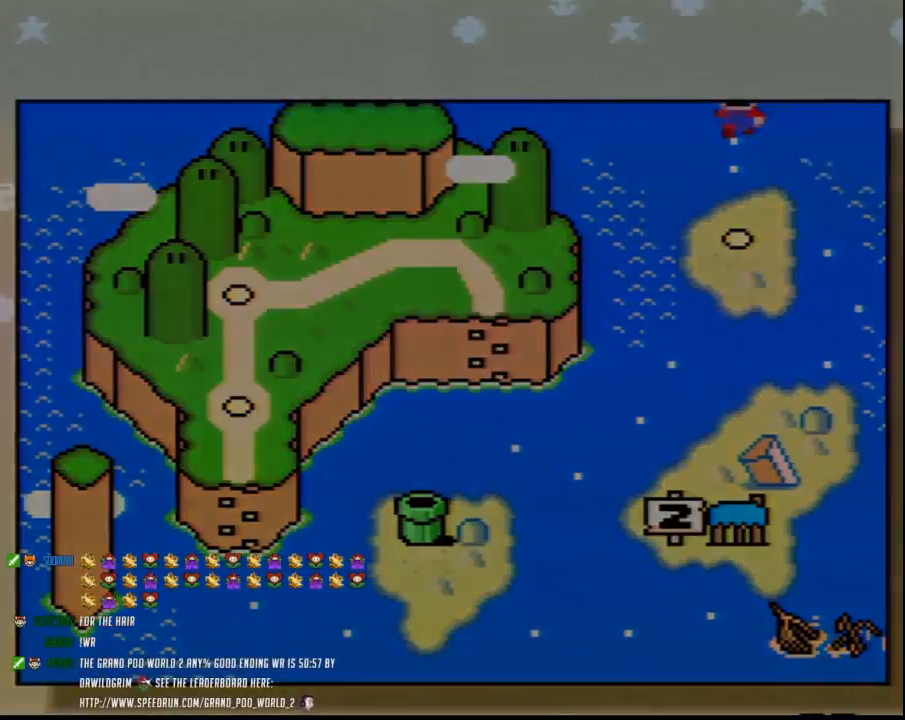
{"buttons": ["A"], "events": [[50, "A", "down"], [100, "A", "up"], [200, "A", "down"]]}
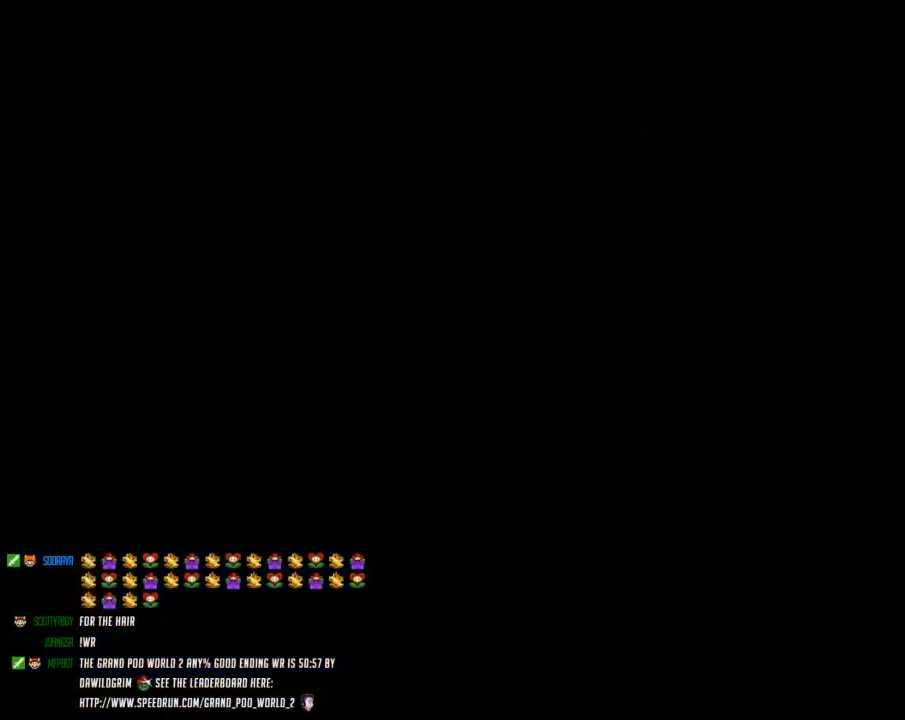
{"buttons": ["A"], "events": []}
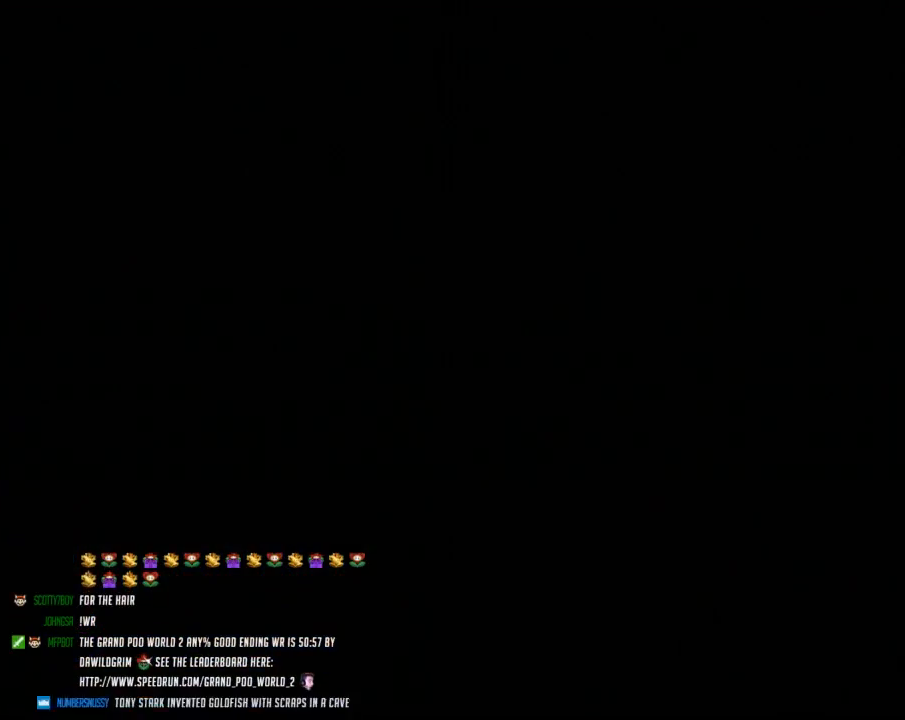
{"buttons": ["A"], "events": []}
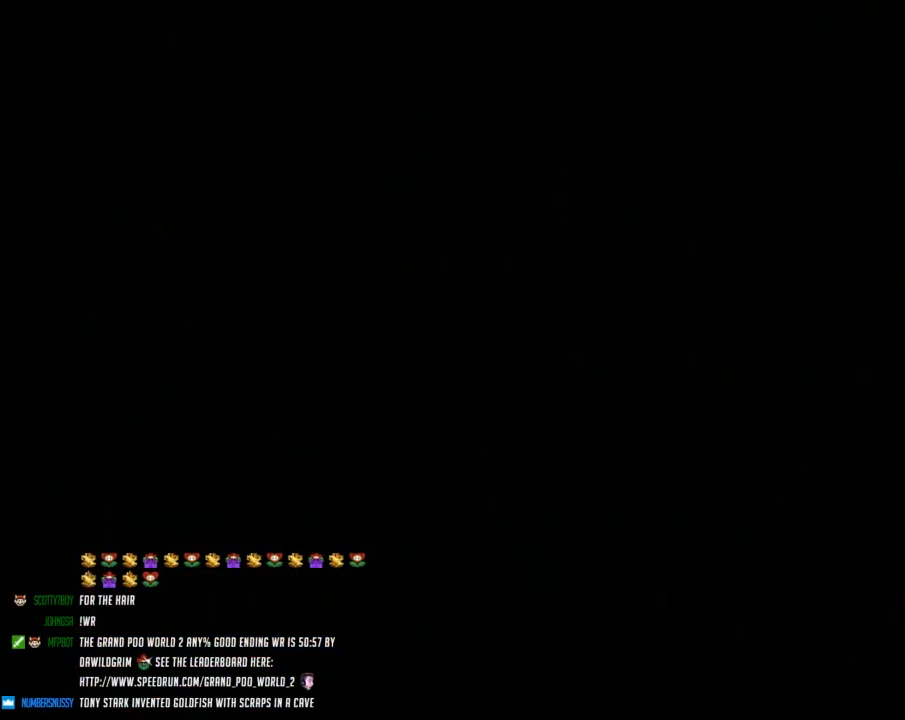
{"buttons": ["A"], "events": []}
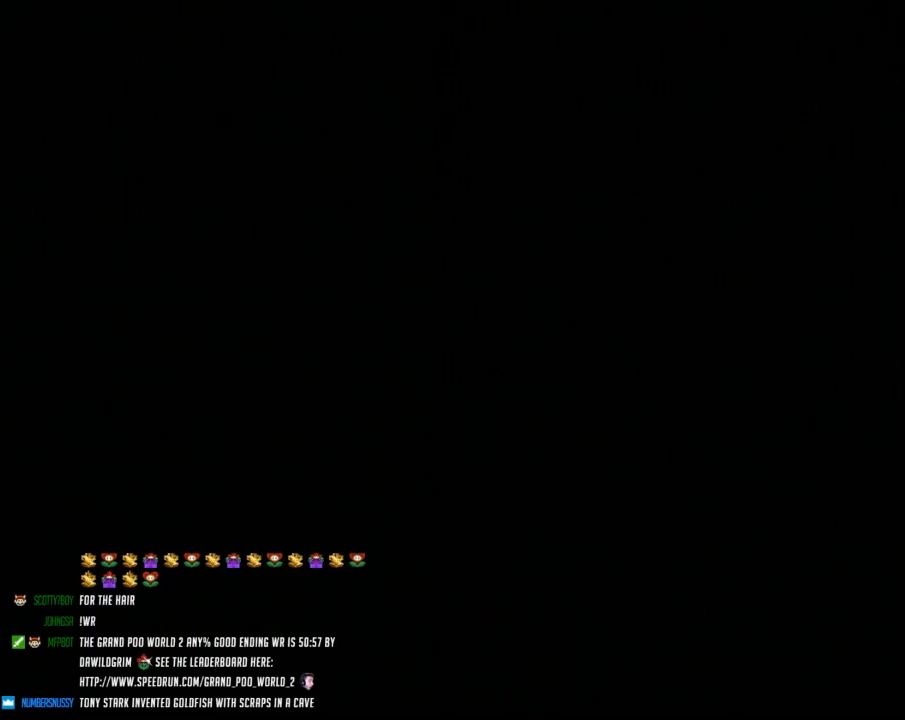
{"buttons": [], "events": [[300, "A", "up"]]}
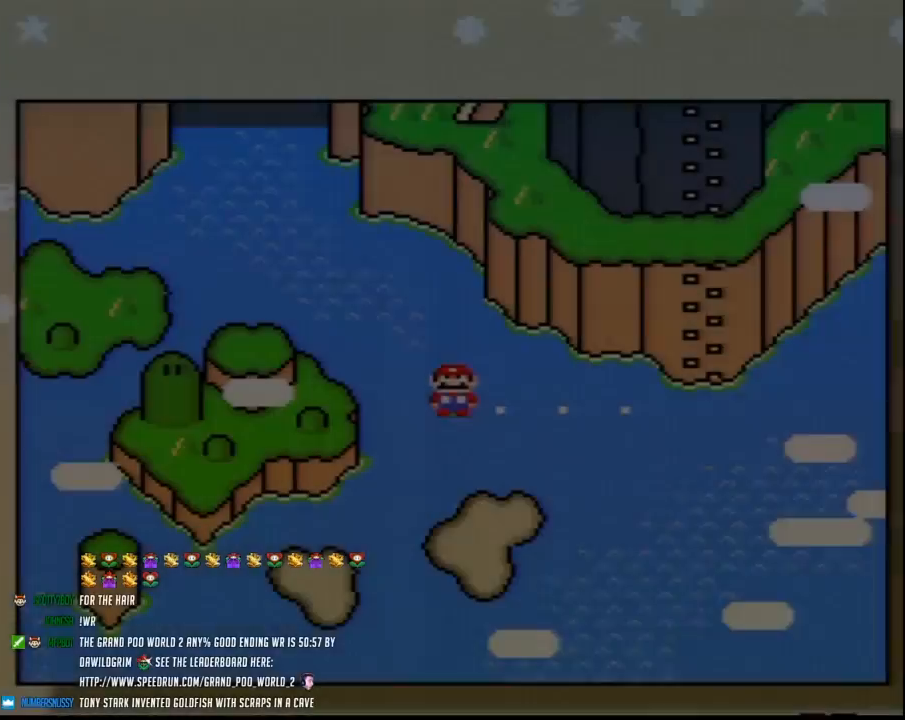
{"buttons": [], "events": [[350, "DPAD_UP", "down"], [450, "DPAD_UP", "up"]]}
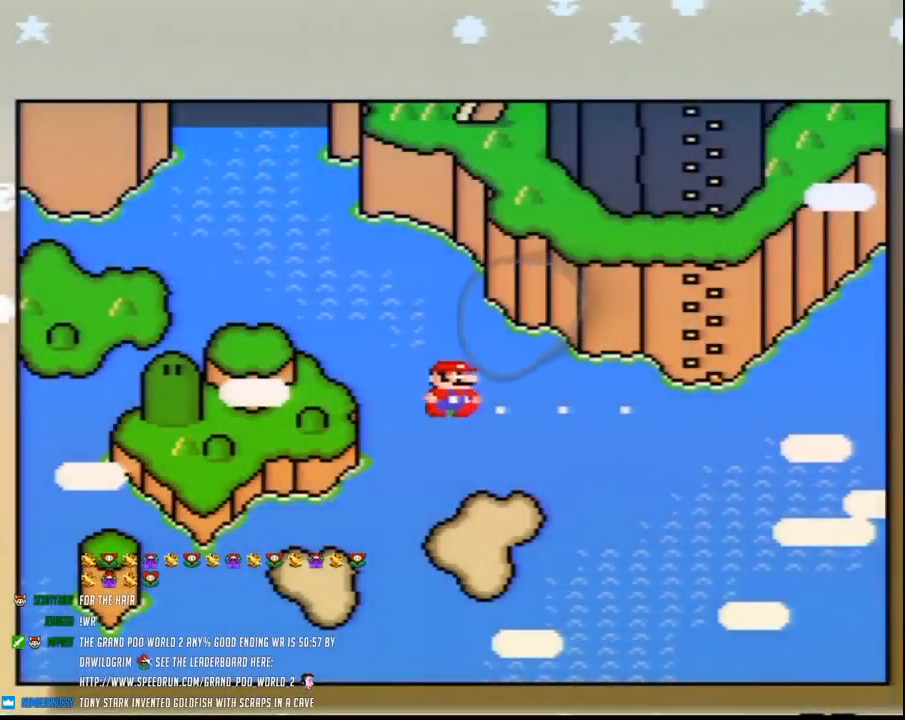
{"buttons": ["DPAD_RIGHT"], "events": [[50, "DPAD_RIGHT", "down"], [200, "DPAD_RIGHT", "up"], [300, "DPAD_RIGHT", "down"], [417, "DPAD_RIGHT", "up"], [483, "DPAD_RIGHT", "down"]]}
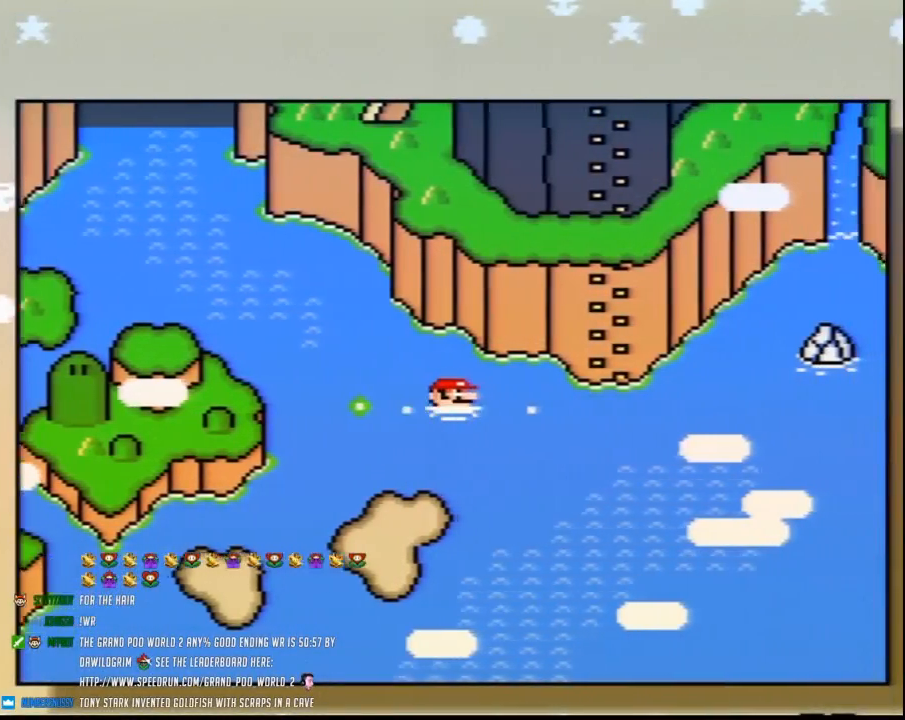
{"buttons": [], "events": [[117, "DPAD_RIGHT", "up"], [333, "DPAD_UP", "down"], [417, "DPAD_UP", "up"]]}
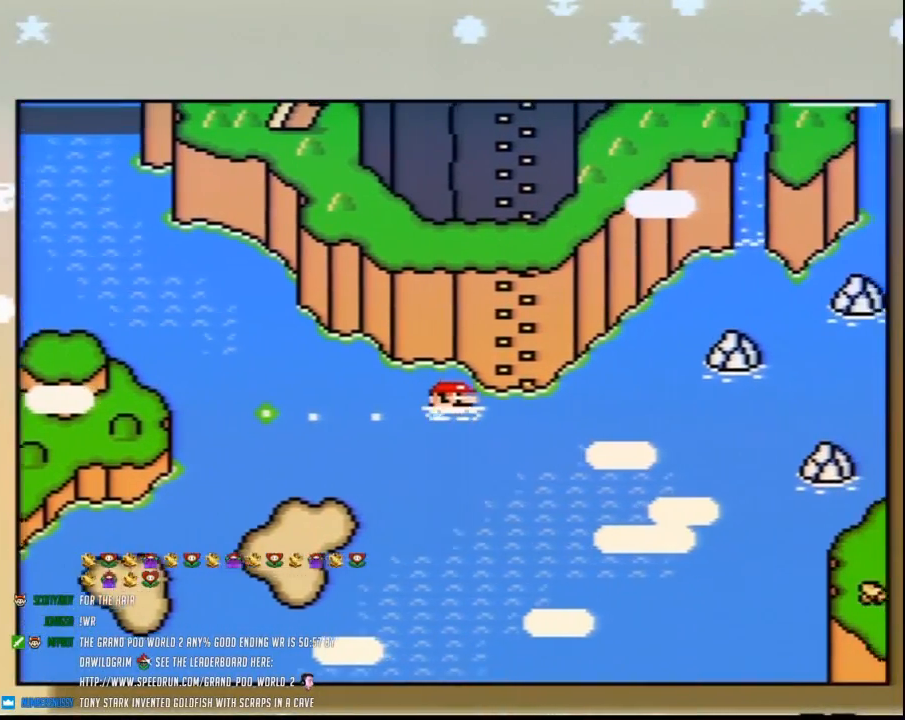
{"buttons": ["A"], "events": [[17, "DPAD_UP", "down"], [150, "DPAD_UP", "up"], [200, "DPAD_UP", "down"], [333, "DPAD_UP", "up"], [450, "A", "down"]]}
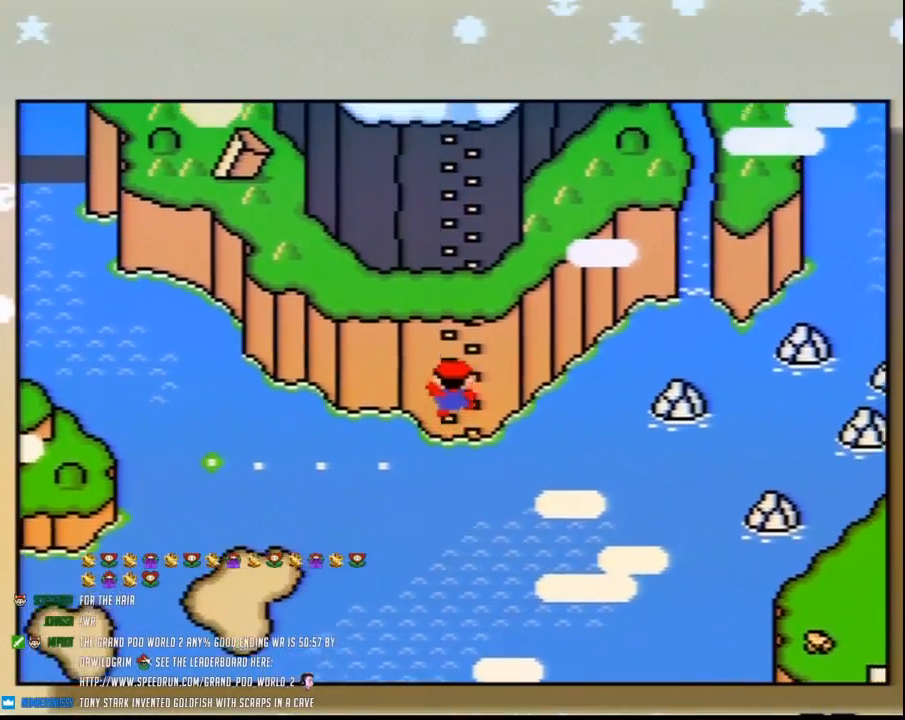
{"buttons": [], "events": [[117, "A", "up"], [200, "A", "down"], [333, "A", "up"], [383, "A", "down"], [483, "A", "up"]]}
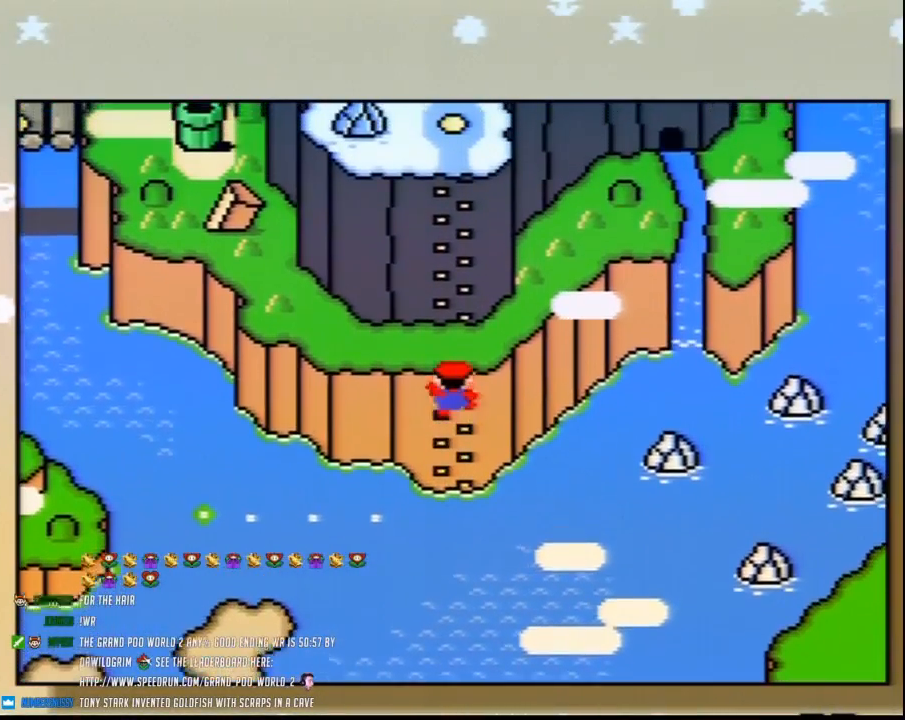
{"buttons": ["A"], "events": [[50, "A", "down"], [200, "A", "up"], [233, "A", "down"], [367, "A", "up"], [417, "A", "down"]]}
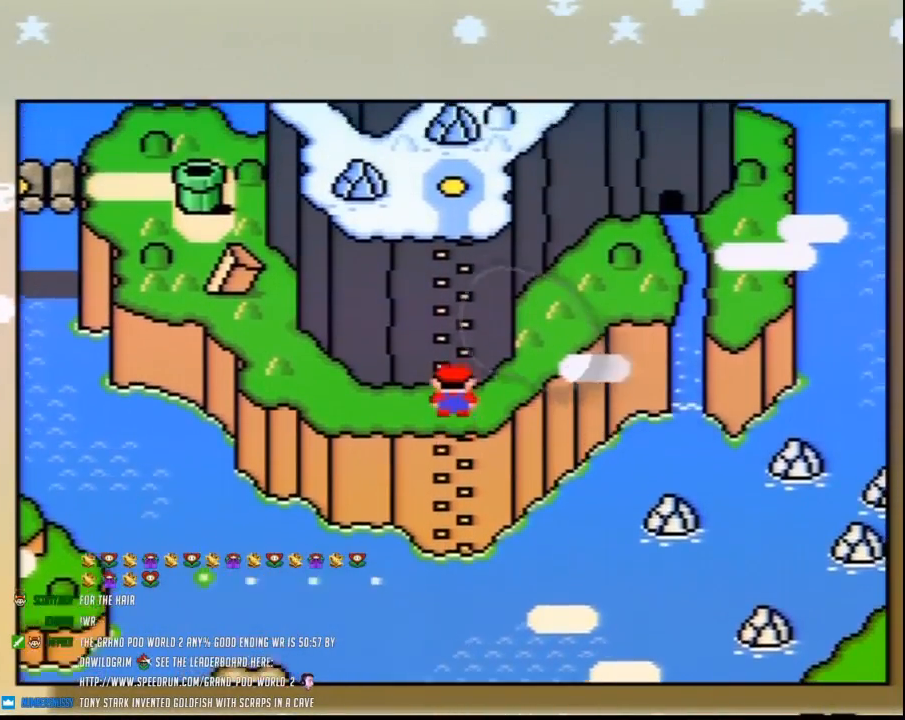
{"buttons": ["A"], "events": [[50, "A", "up"], [117, "A", "down"], [233, "A", "up"], [300, "A", "down"], [400, "A", "up"], [483, "A", "down"]]}
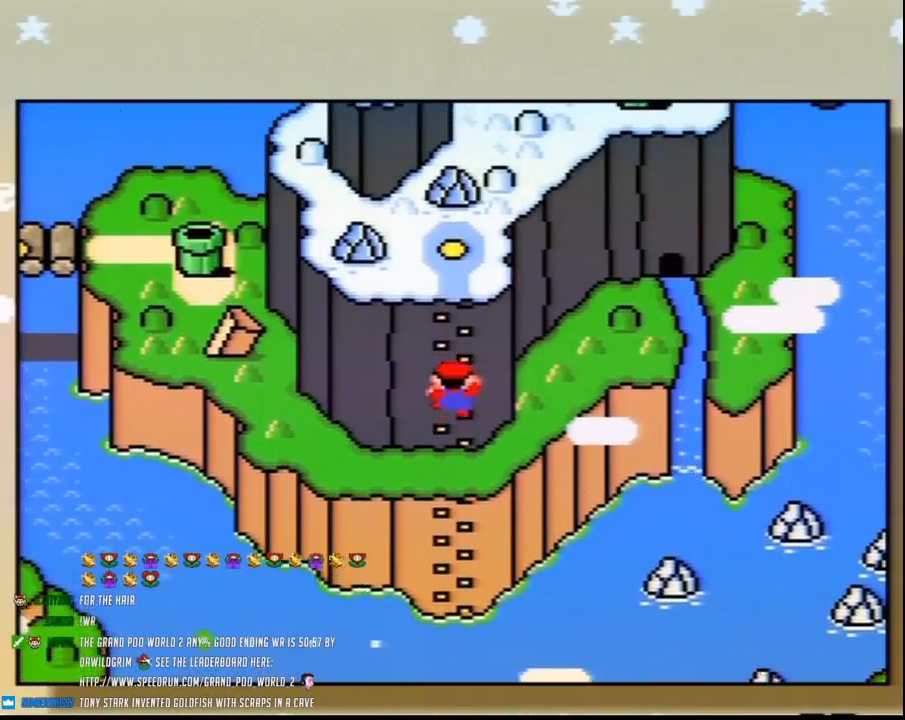
{"buttons": [], "events": [[117, "A", "up"], [167, "A", "down"], [267, "A", "up"], [333, "A", "down"], [450, "A", "up"]]}
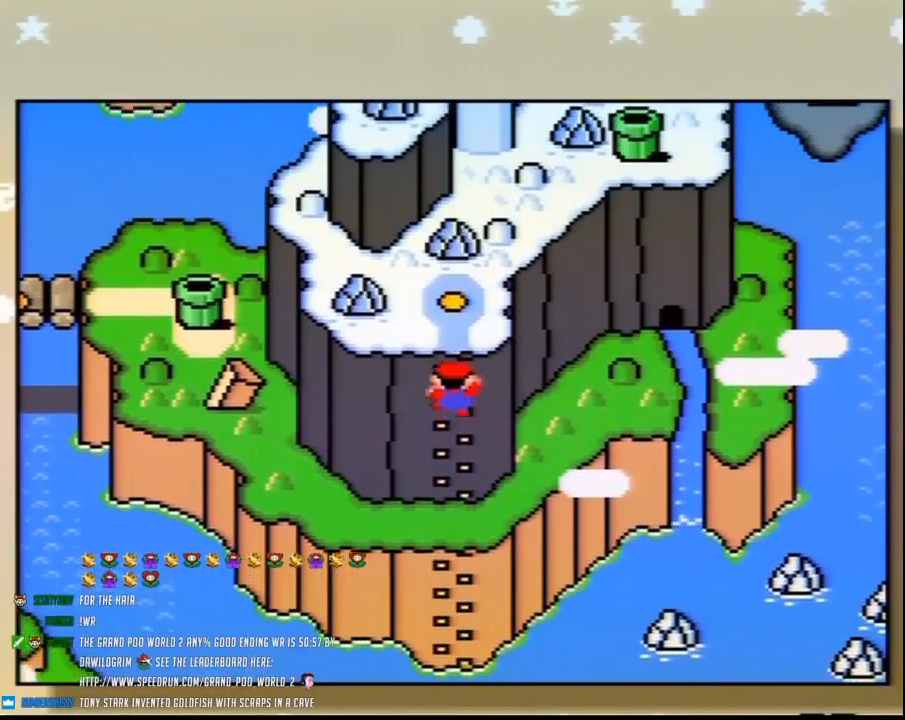
{"buttons": ["A"], "events": [[17, "A", "down"], [117, "A", "up"], [167, "A", "down"], [267, "A", "up"], [333, "A", "down"], [417, "A", "up"], [483, "A", "down"]]}
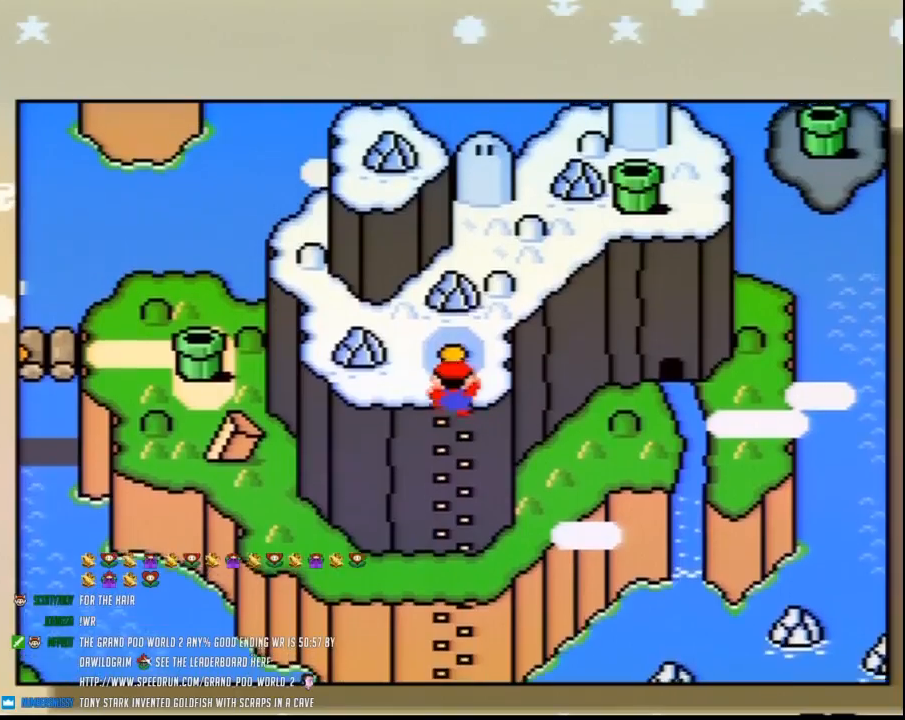
{"buttons": ["A"], "events": [[50, "A", "up"], [117, "A", "down"], [200, "A", "up"], [267, "A", "down"], [367, "A", "up"], [417, "A", "down"]]}
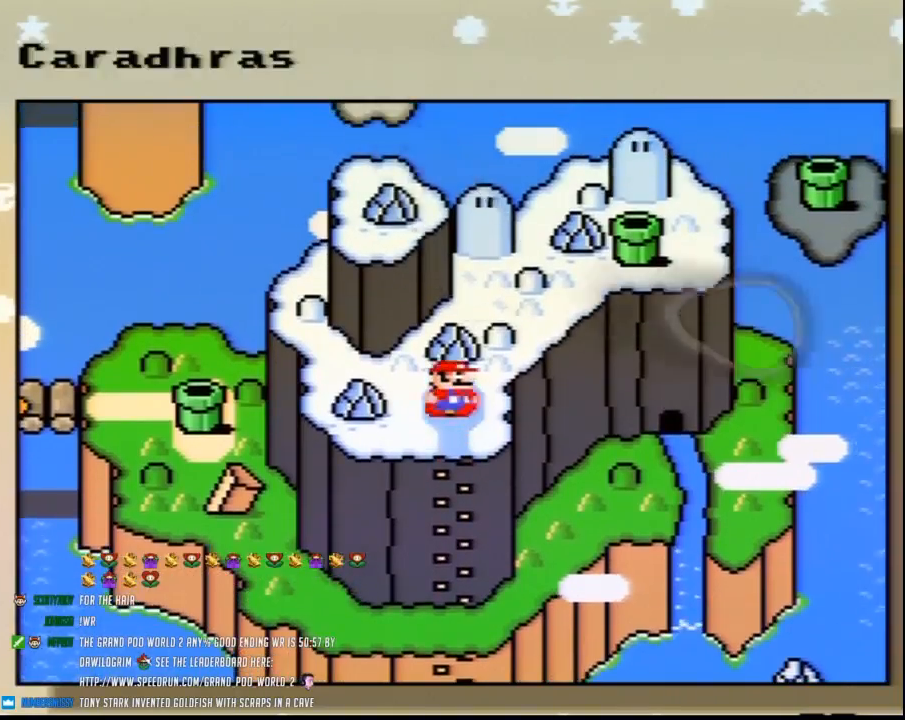
{"buttons": ["A"], "events": [[17, "A", "up"], [83, "A", "down"], [167, "A", "up"], [233, "A", "down"], [333, "A", "up"], [383, "A", "down"]]}
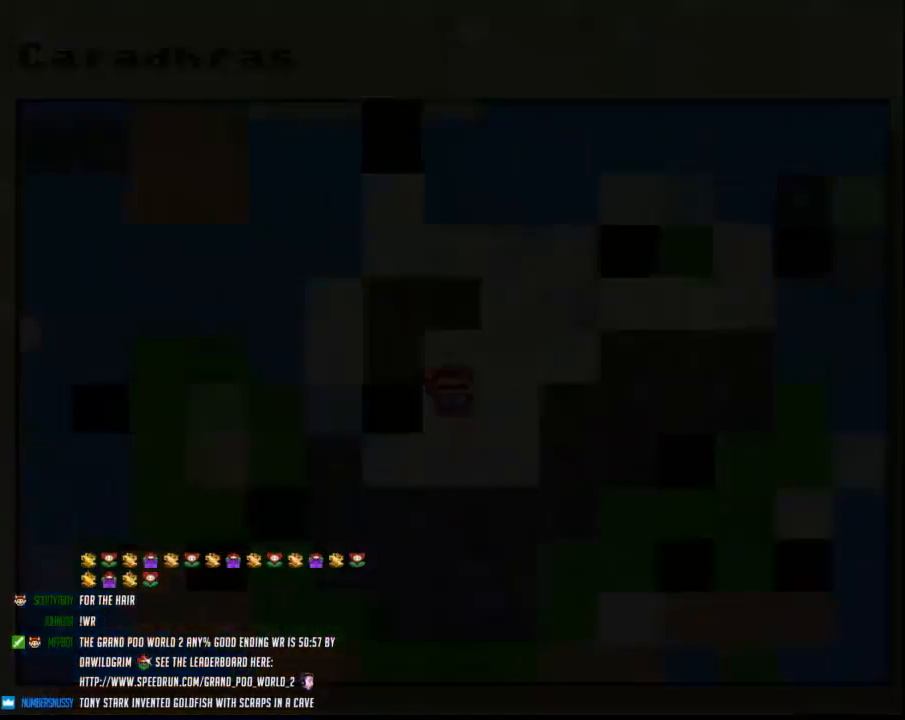
{"buttons": ["A"], "events": [[17, "A", "up"], [50, "A", "down"]]}
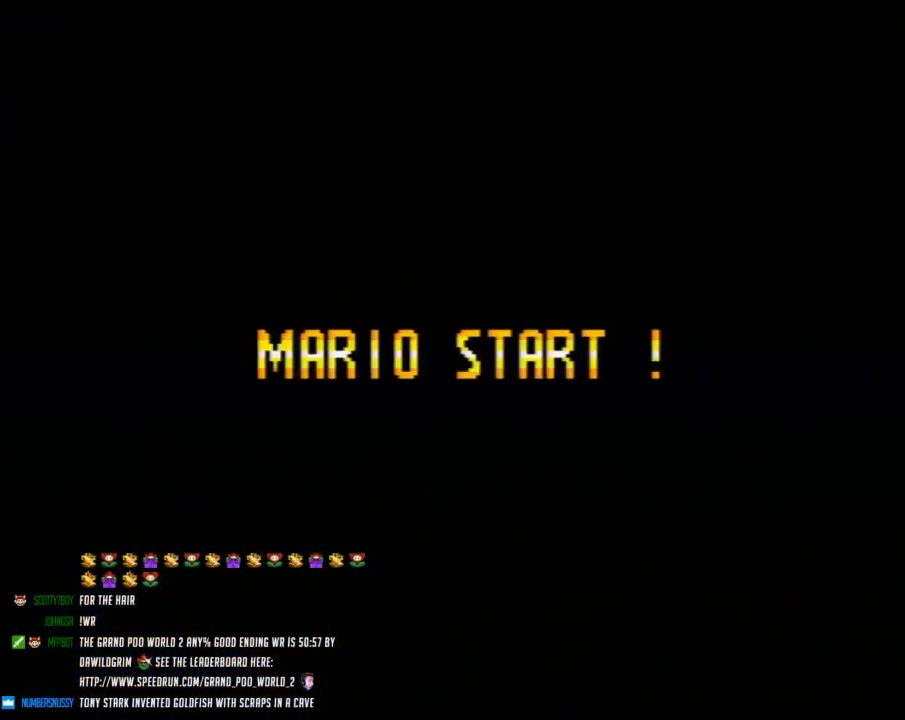
{"buttons": ["A"], "events": []}
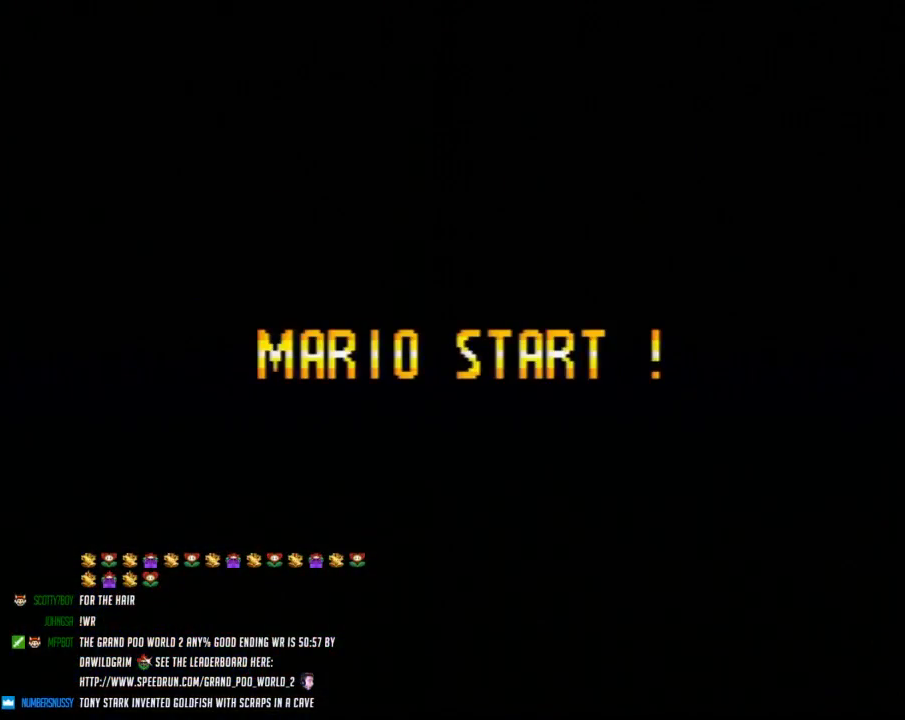
{"buttons": ["A"], "events": []}
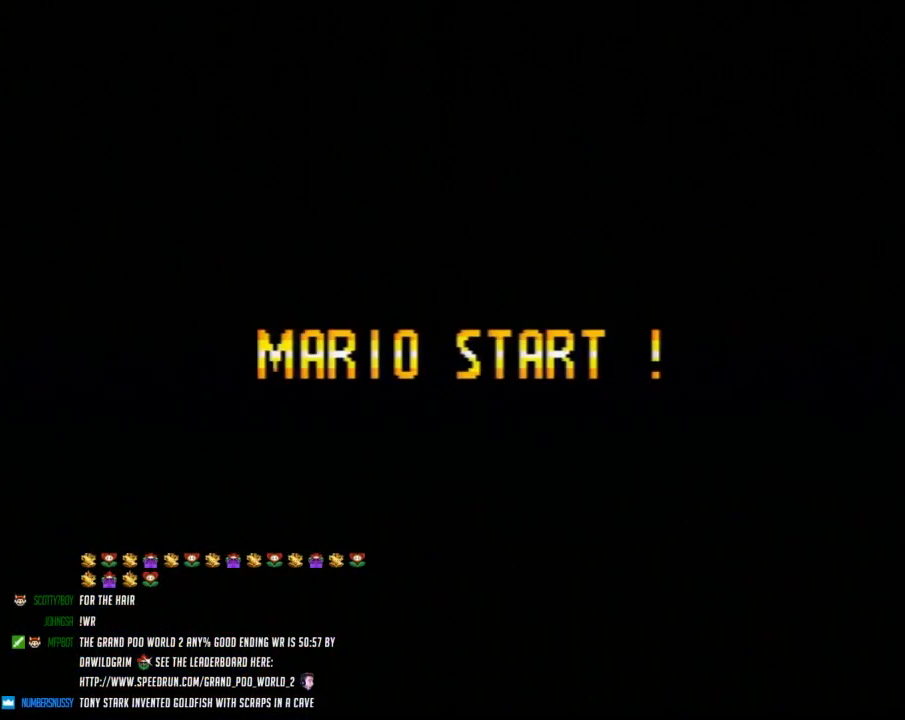
{"buttons": ["A"], "events": []}
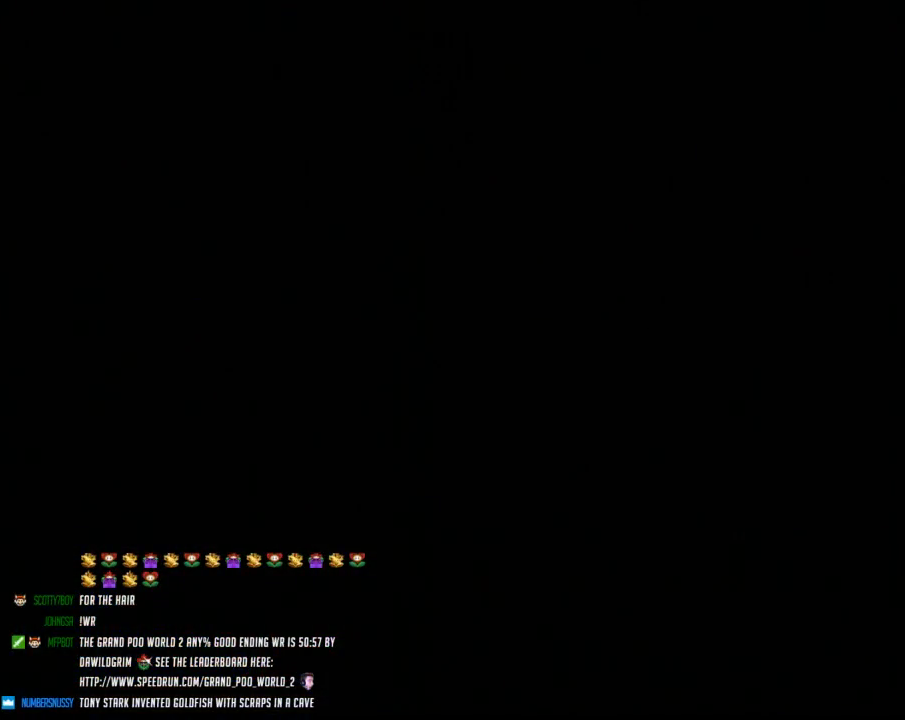
{"buttons": ["A"], "events": []}
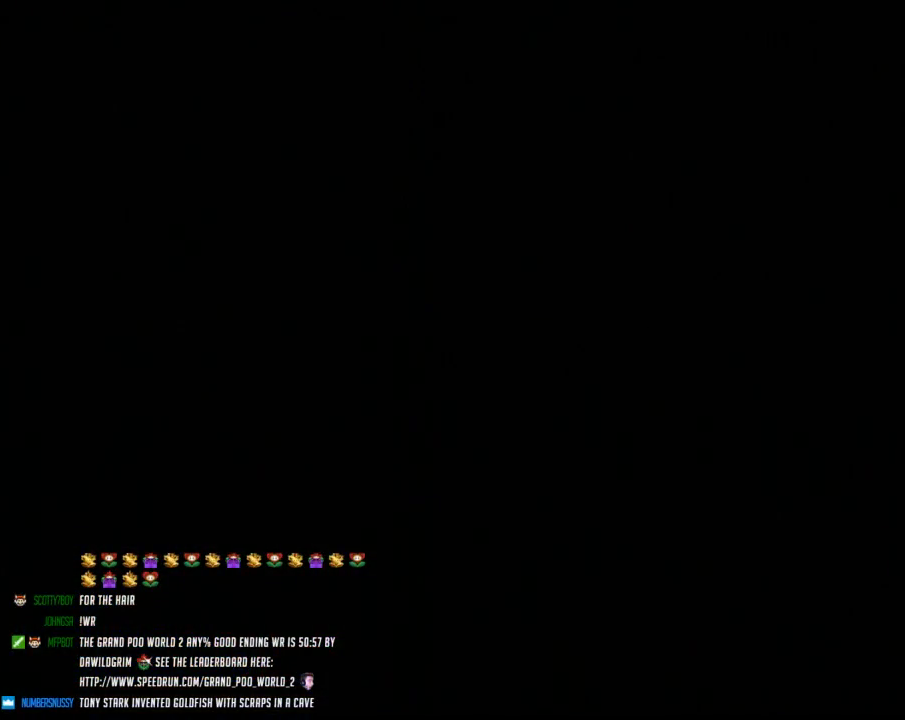
{"buttons": ["B"], "events": [[400, "A", "up"], [417, "B", "down"]]}
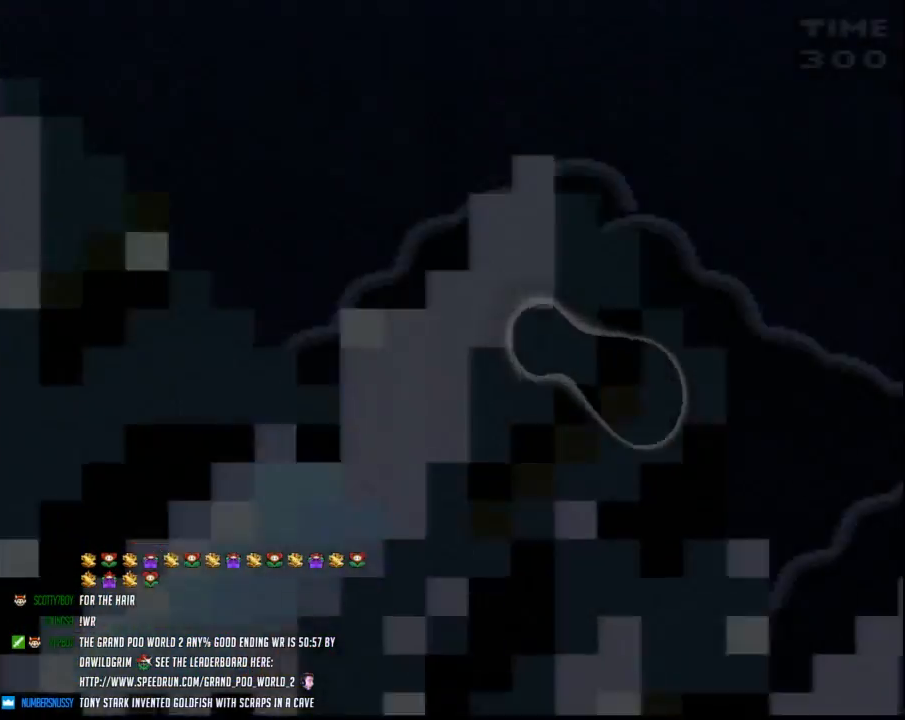
{"buttons": ["B"], "events": []}